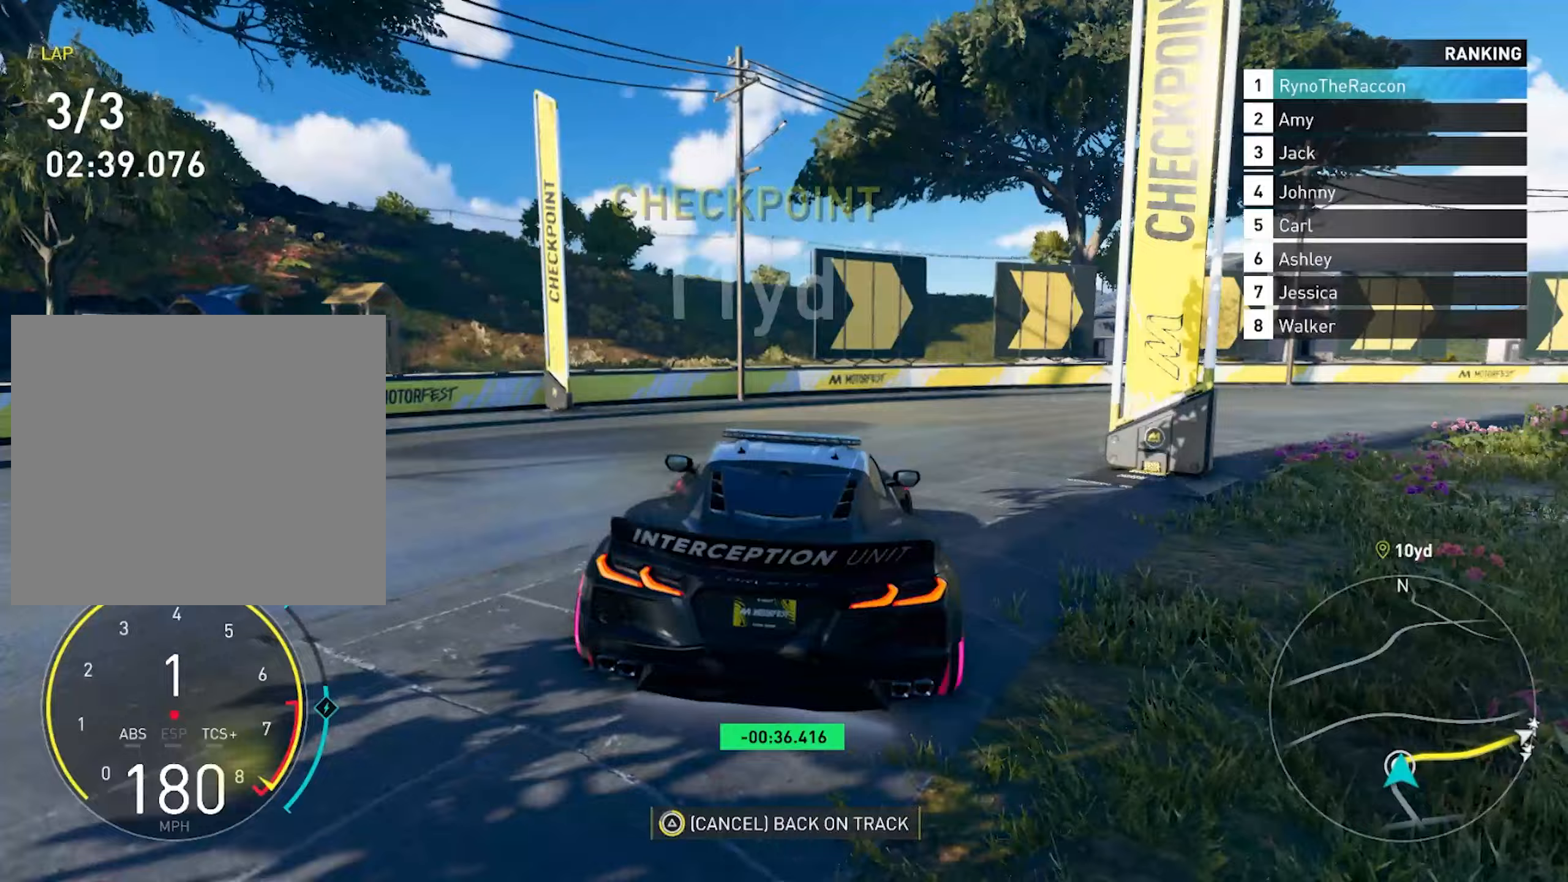
Gameplay with a controller (PlayStation layout); each line is a JSON object with the inputs held at the frame after it. "events" lists button and stick changes between this image and that frame as [ms after this image, input, new state], when the widget could be followed in between. Not read: HOME L3 R3.
{"buttons": ["R2"], "left_stick": "right", "right_stick": "center", "events": [[17, "left_stick", "center"], [33, "right_stick", "up"], [100, "right_stick", "center"], [150, "left_stick", "right"]]}
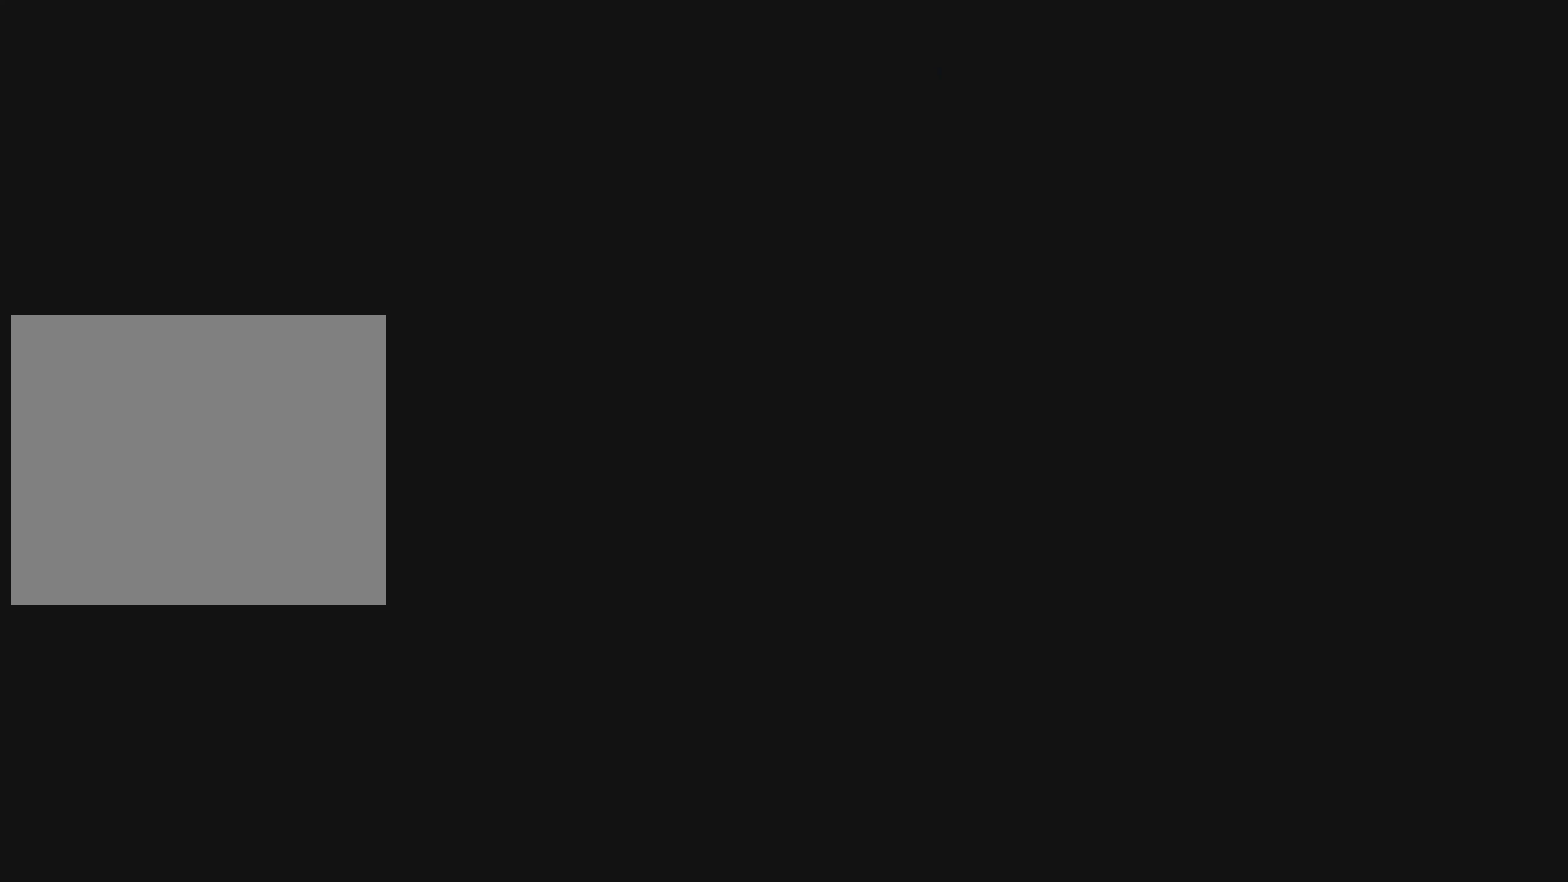
{"buttons": ["R2"], "left_stick": "right", "right_stick": "center", "events": [[200, "left_stick", "center"], [333, "left_stick", "right"]]}
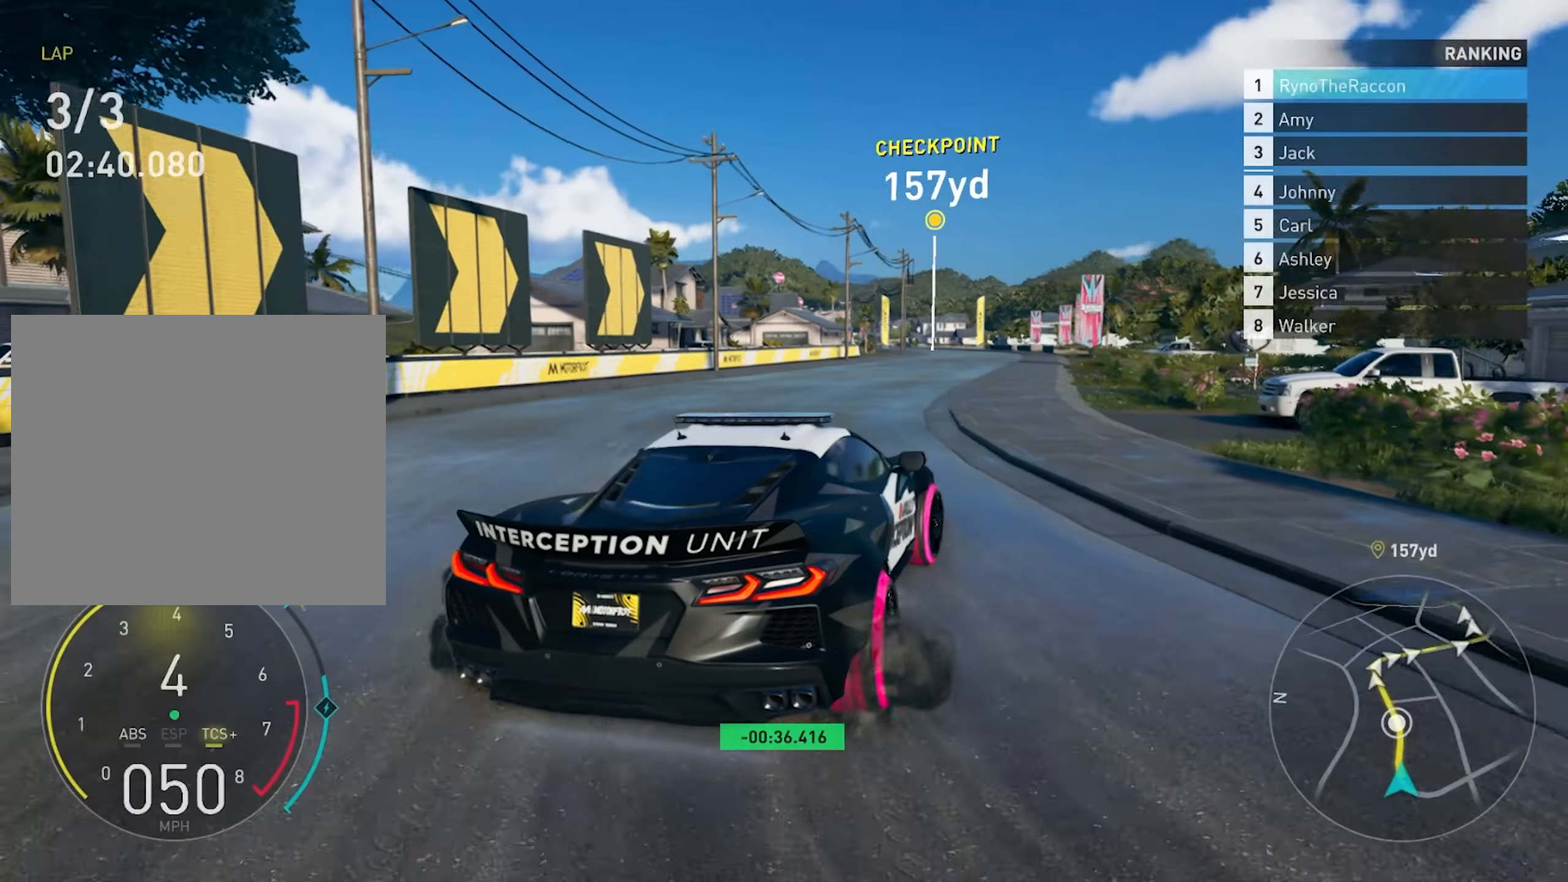
{"buttons": ["R2"], "left_stick": "right", "right_stick": "center", "events": [[133, "left_stick", "left"], [400, "left_stick", "center"], [467, "left_stick", "right"]]}
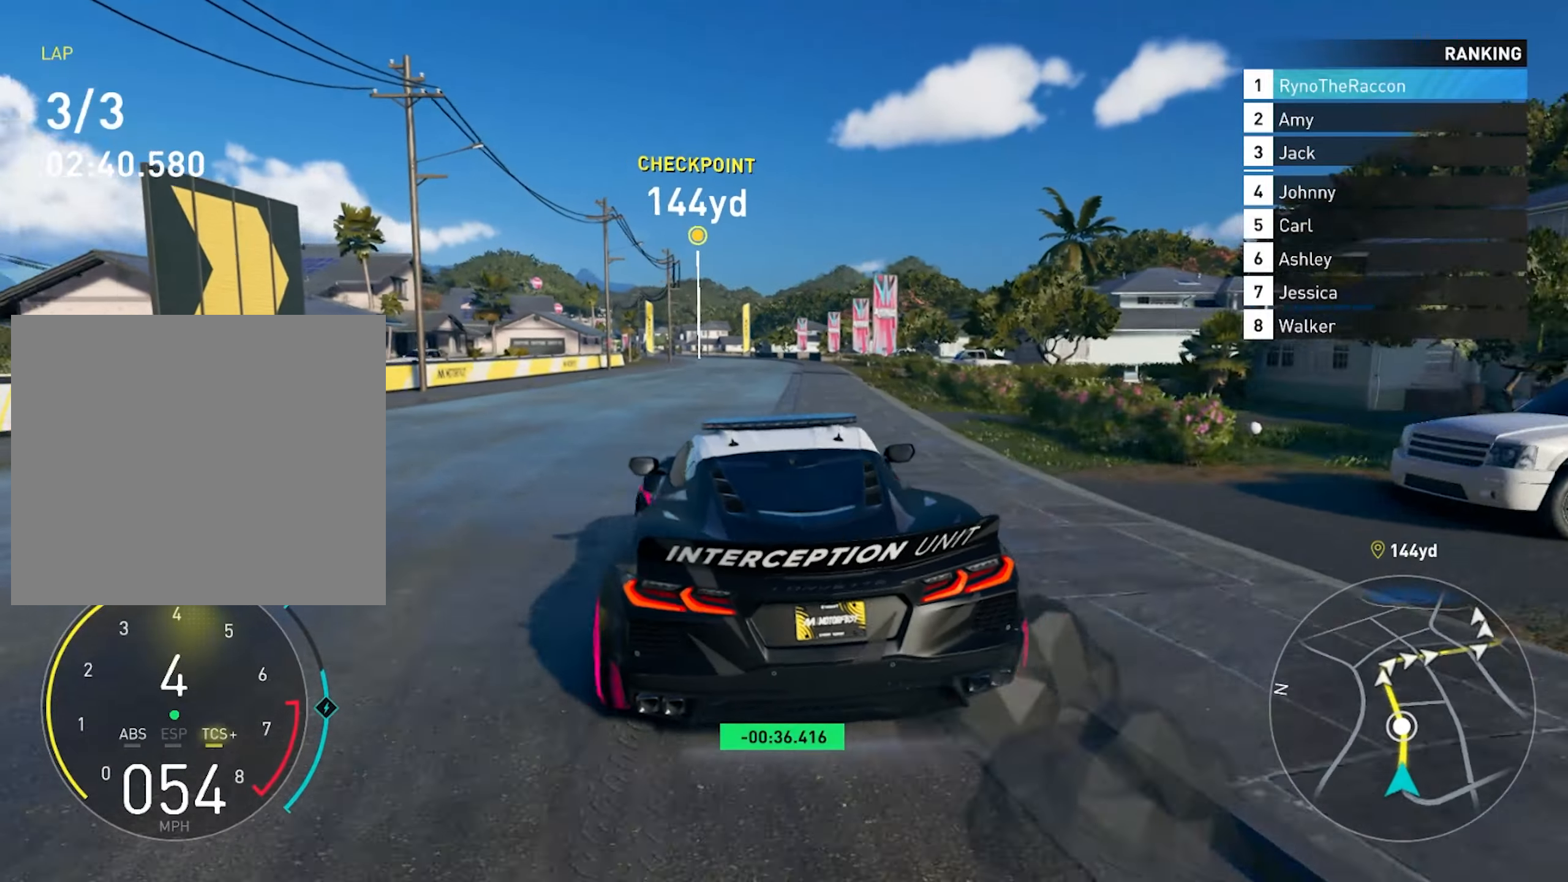
{"buttons": ["R2"], "left_stick": "center", "right_stick": "center", "events": [[133, "CROSS", "down"], [133, "left_stick", "center"], [400, "CROSS", "up"], [400, "left_stick", "right"], [500, "left_stick", "center"]]}
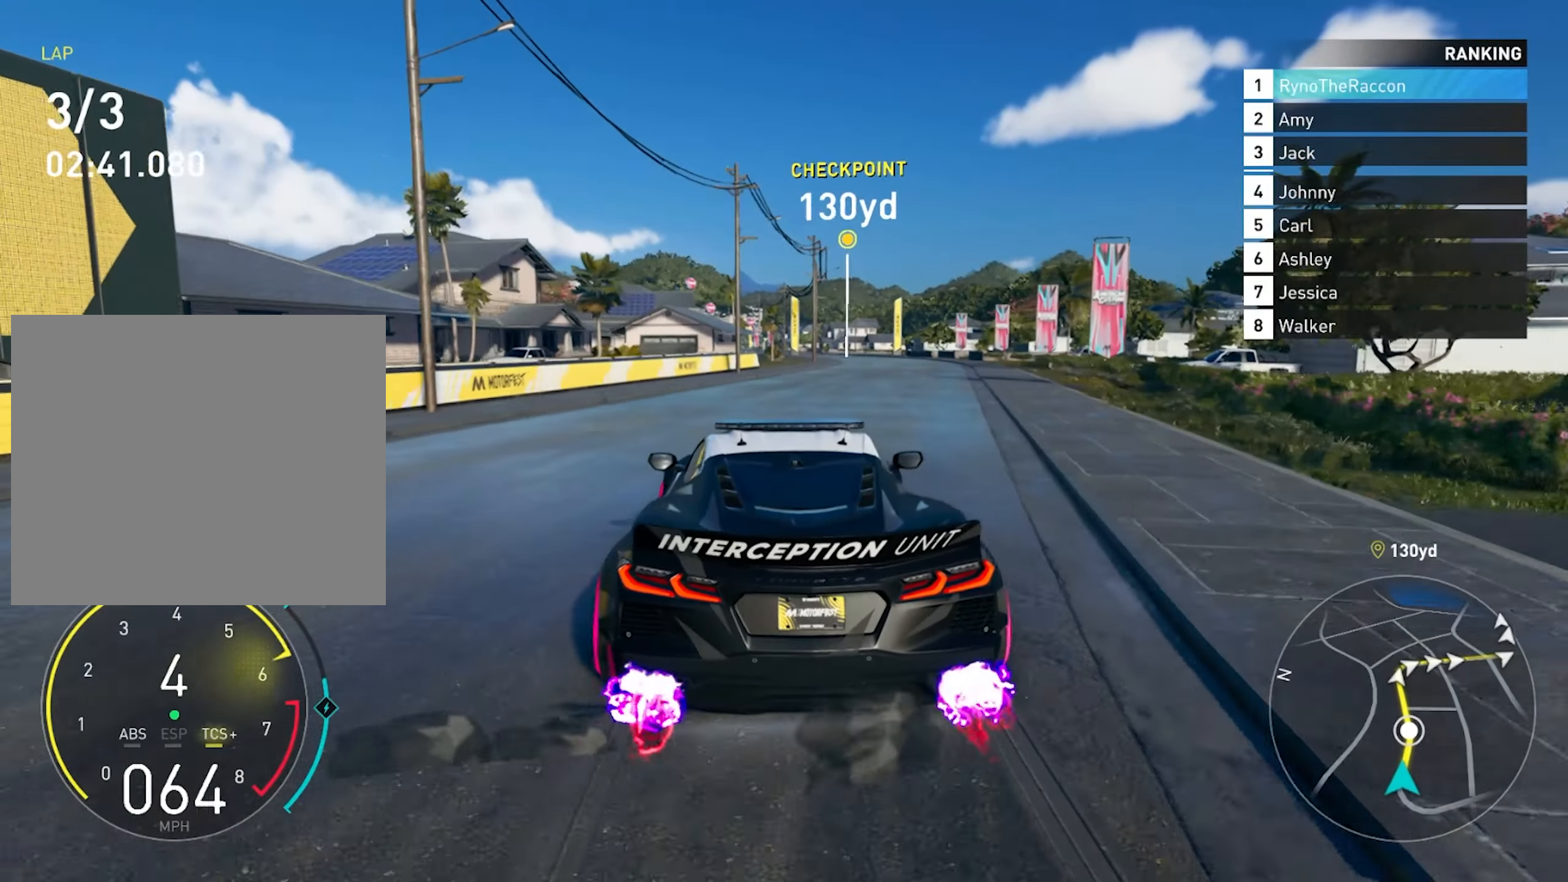
{"buttons": ["R2"], "left_stick": "center", "right_stick": "center", "events": [[283, "left_stick", "right"], [367, "left_stick", "center"]]}
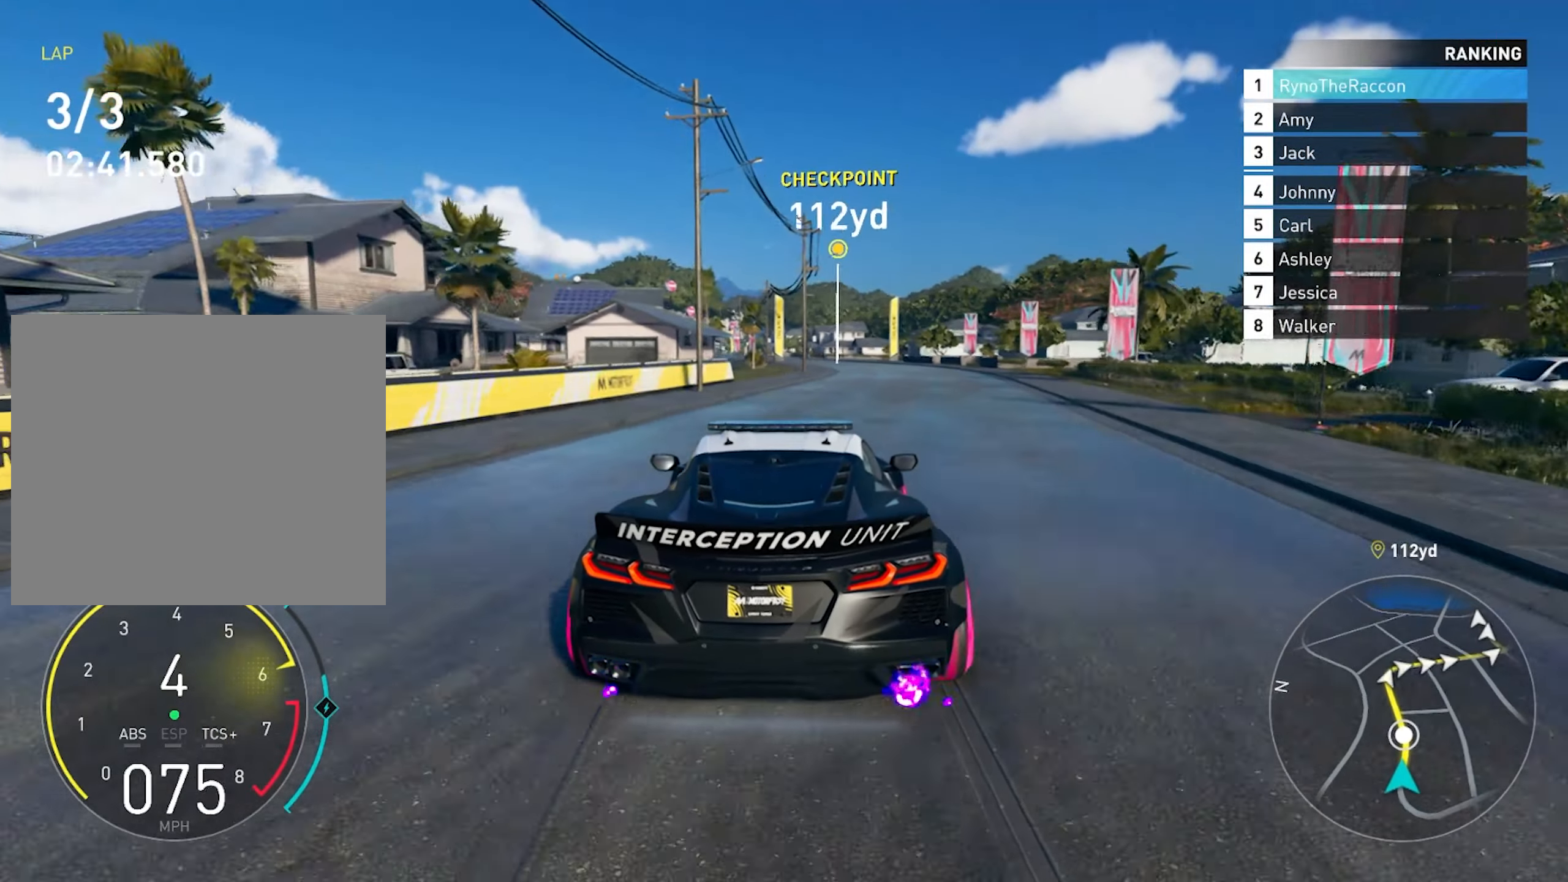
{"buttons": ["R2"], "left_stick": "center", "right_stick": "center", "events": []}
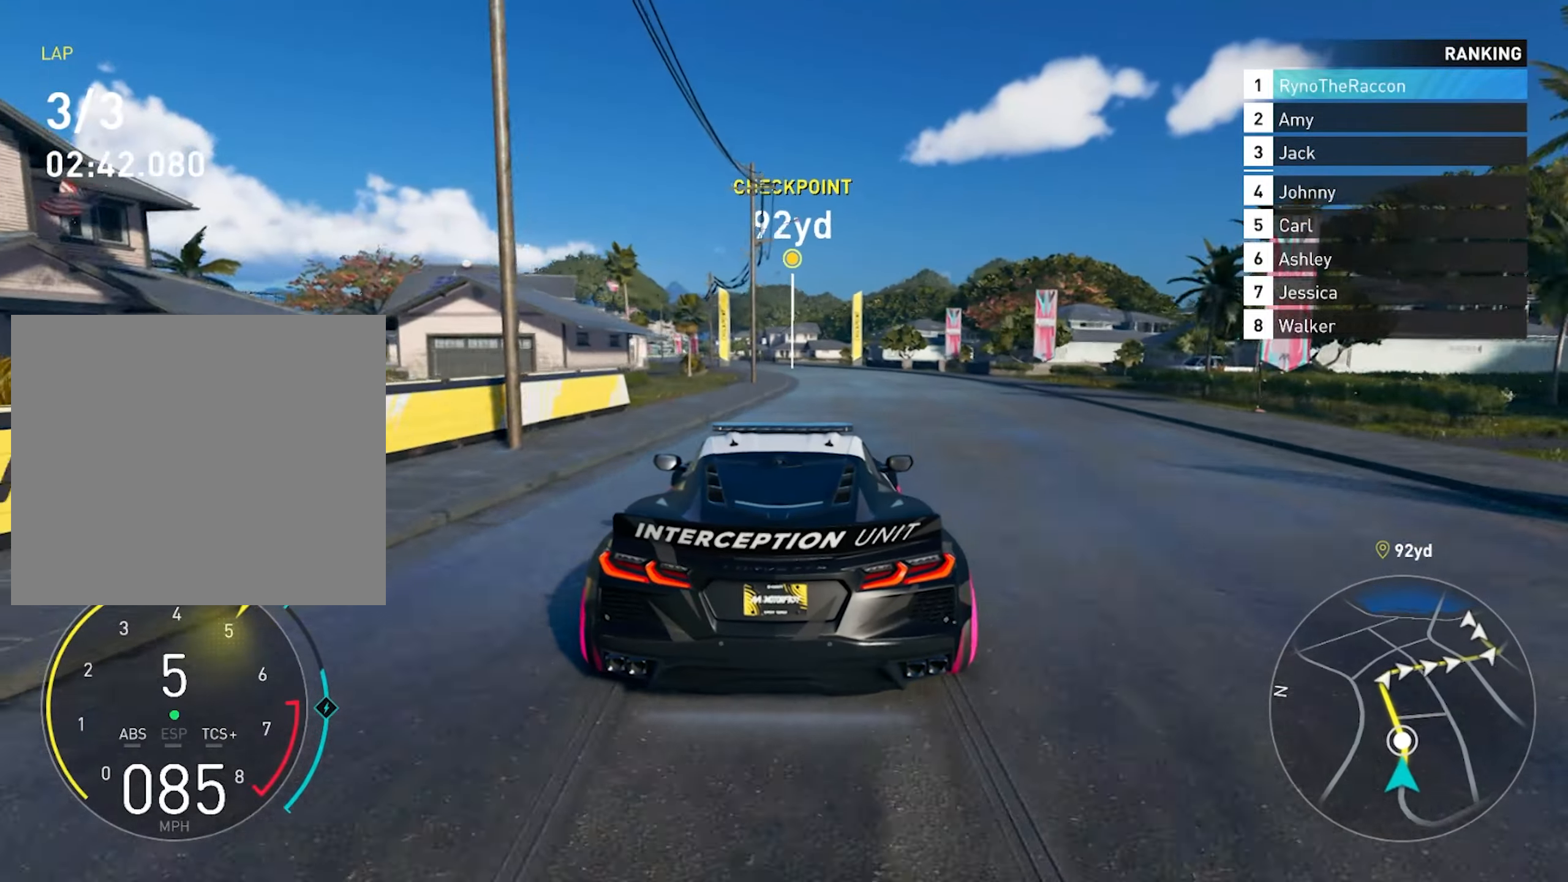
{"buttons": ["CROSS", "R2"], "left_stick": "center", "right_stick": "center", "events": [[33, "left_stick", "right"], [100, "CROSS", "down"], [150, "left_stick", "center"]]}
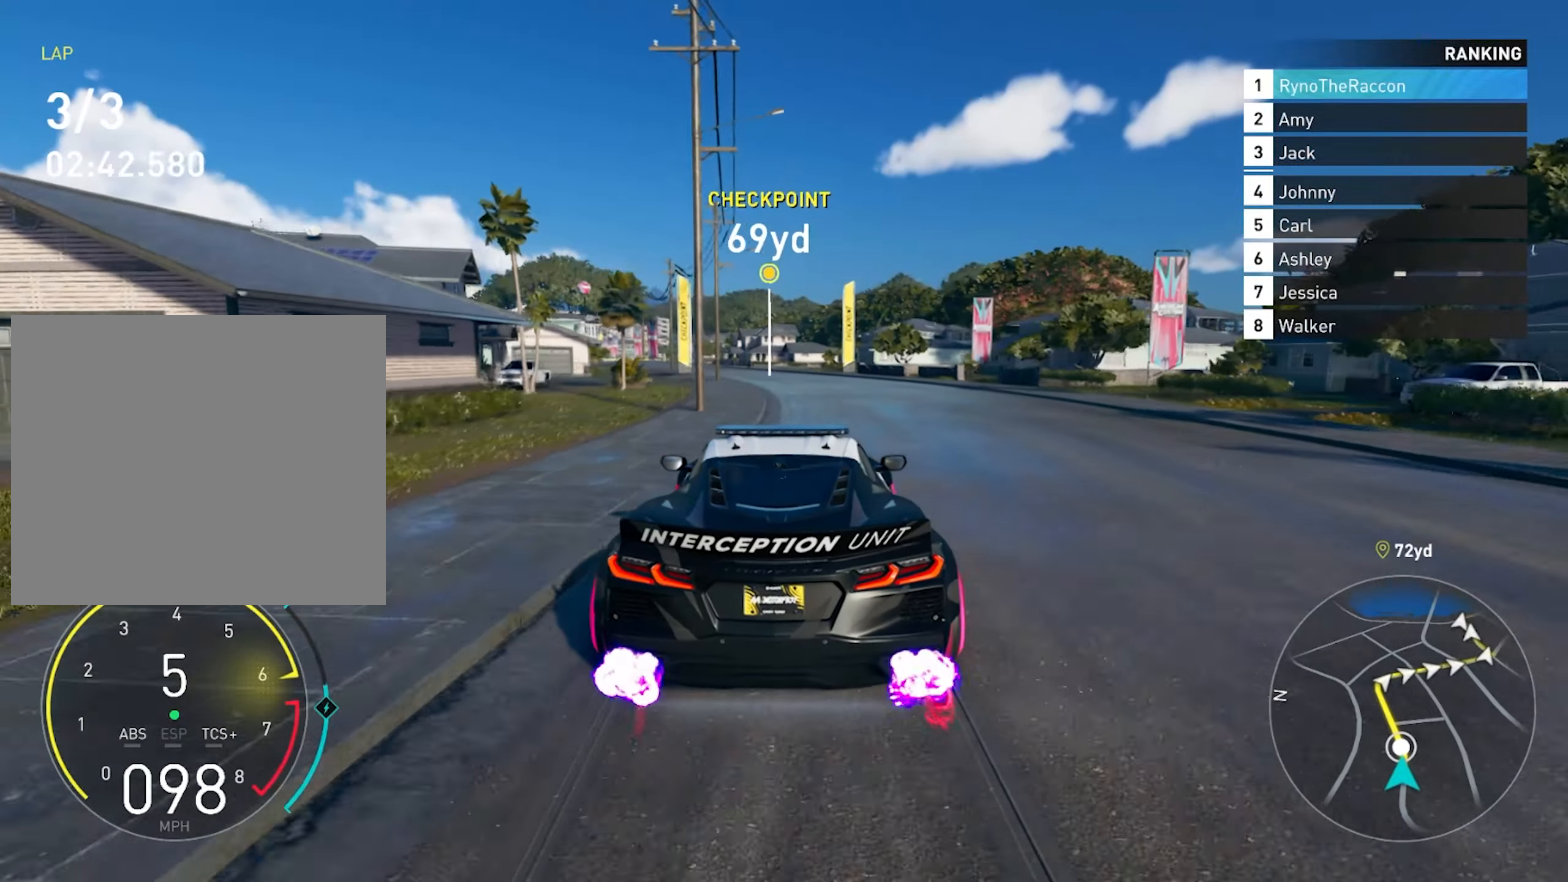
{"buttons": ["CROSS", "R2"], "left_stick": "center", "right_stick": "center", "events": []}
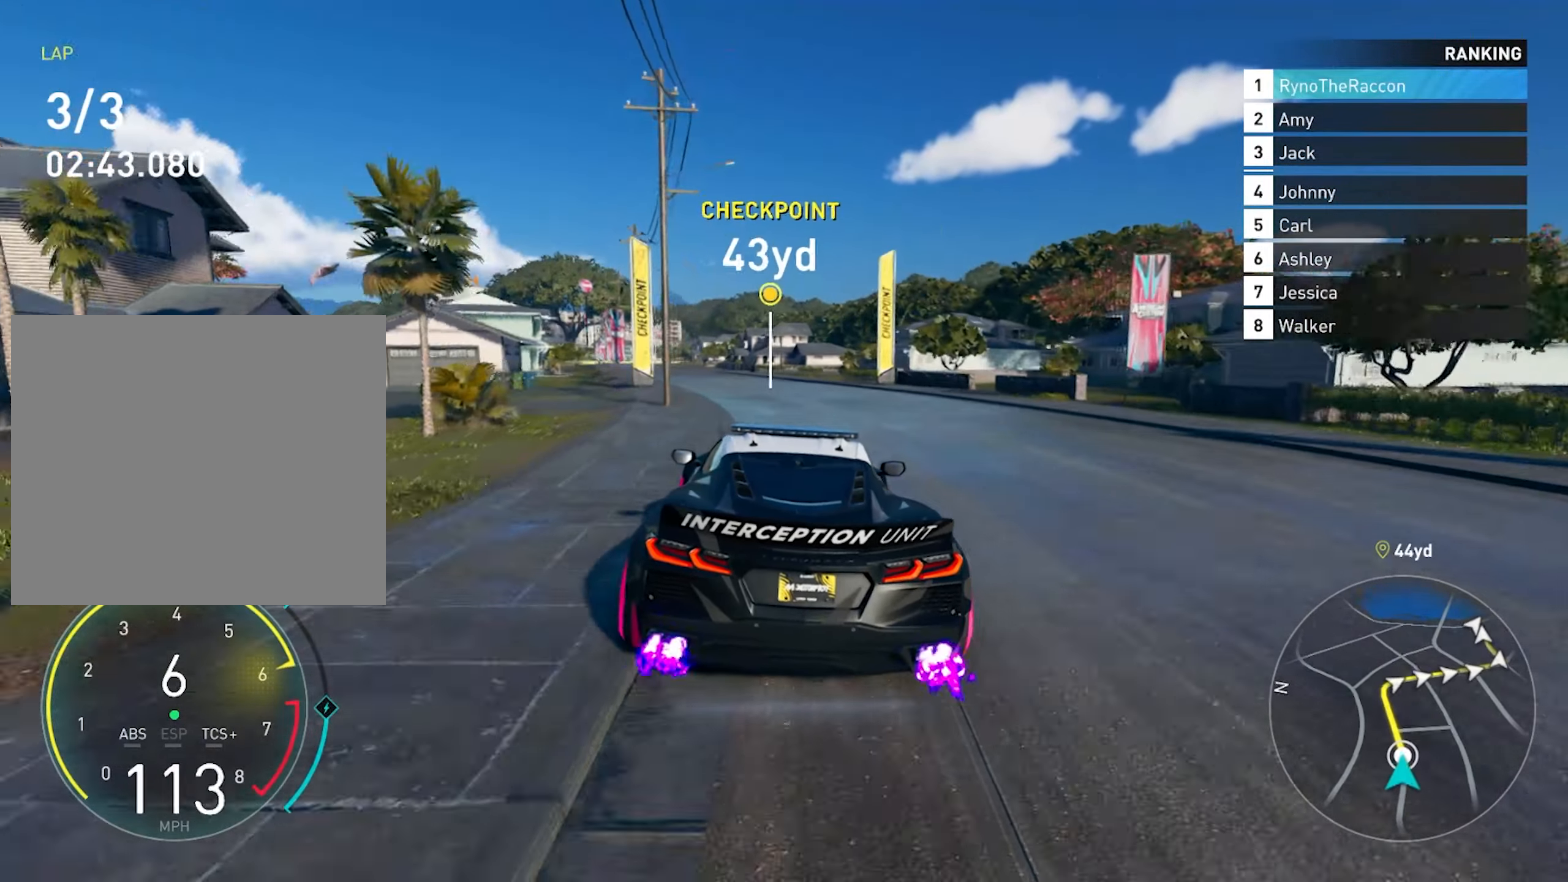
{"buttons": ["CROSS", "R2"], "left_stick": "center", "right_stick": "center", "events": []}
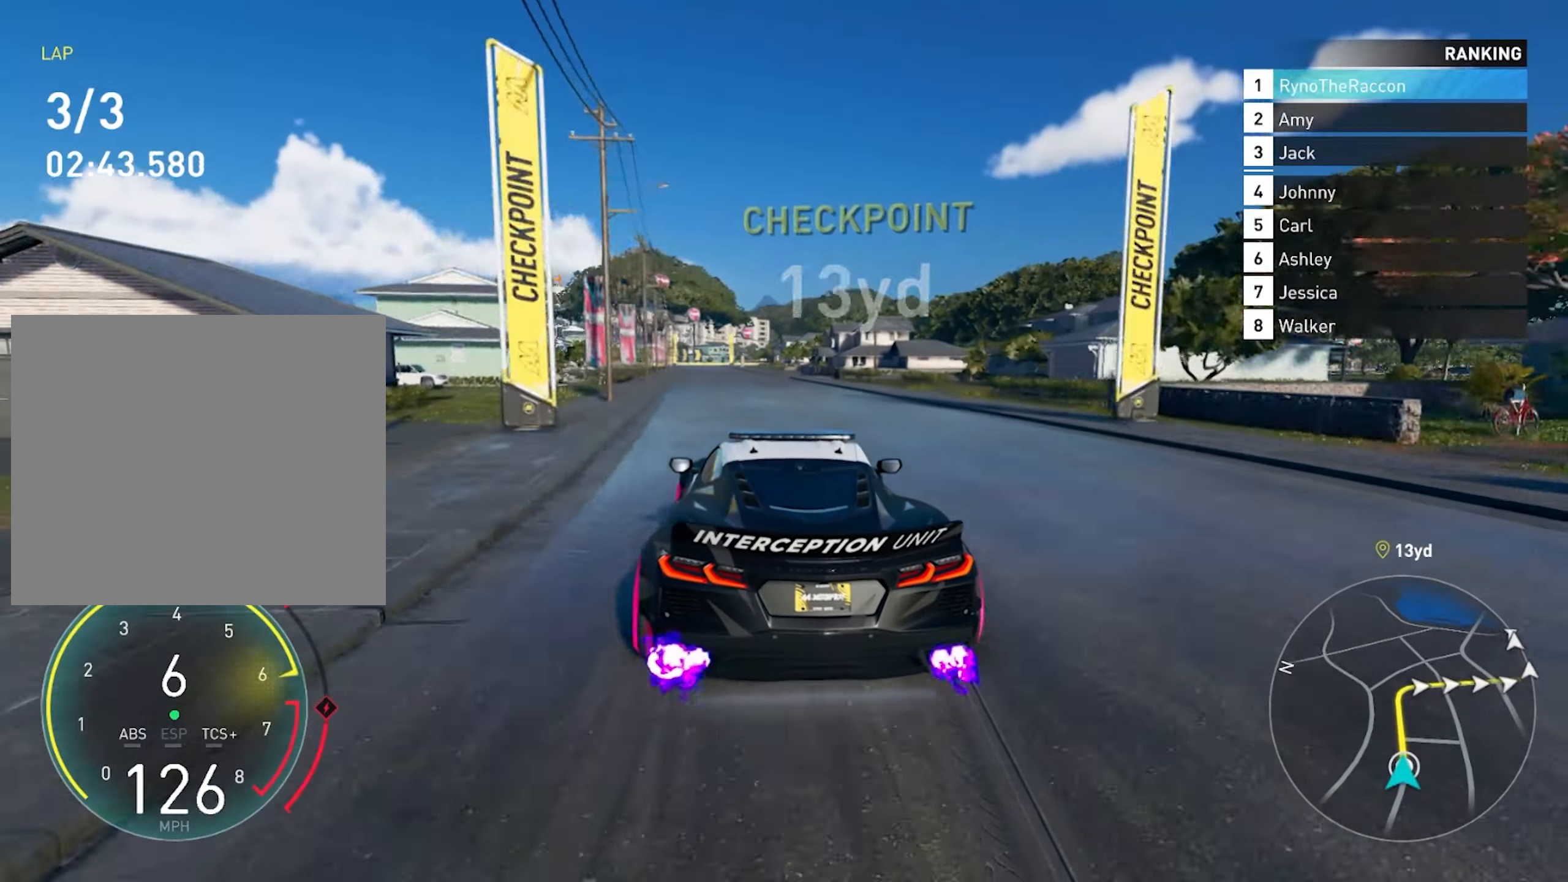
{"buttons": ["R2"], "left_stick": "center", "right_stick": "center", "events": [[433, "CROSS", "up"]]}
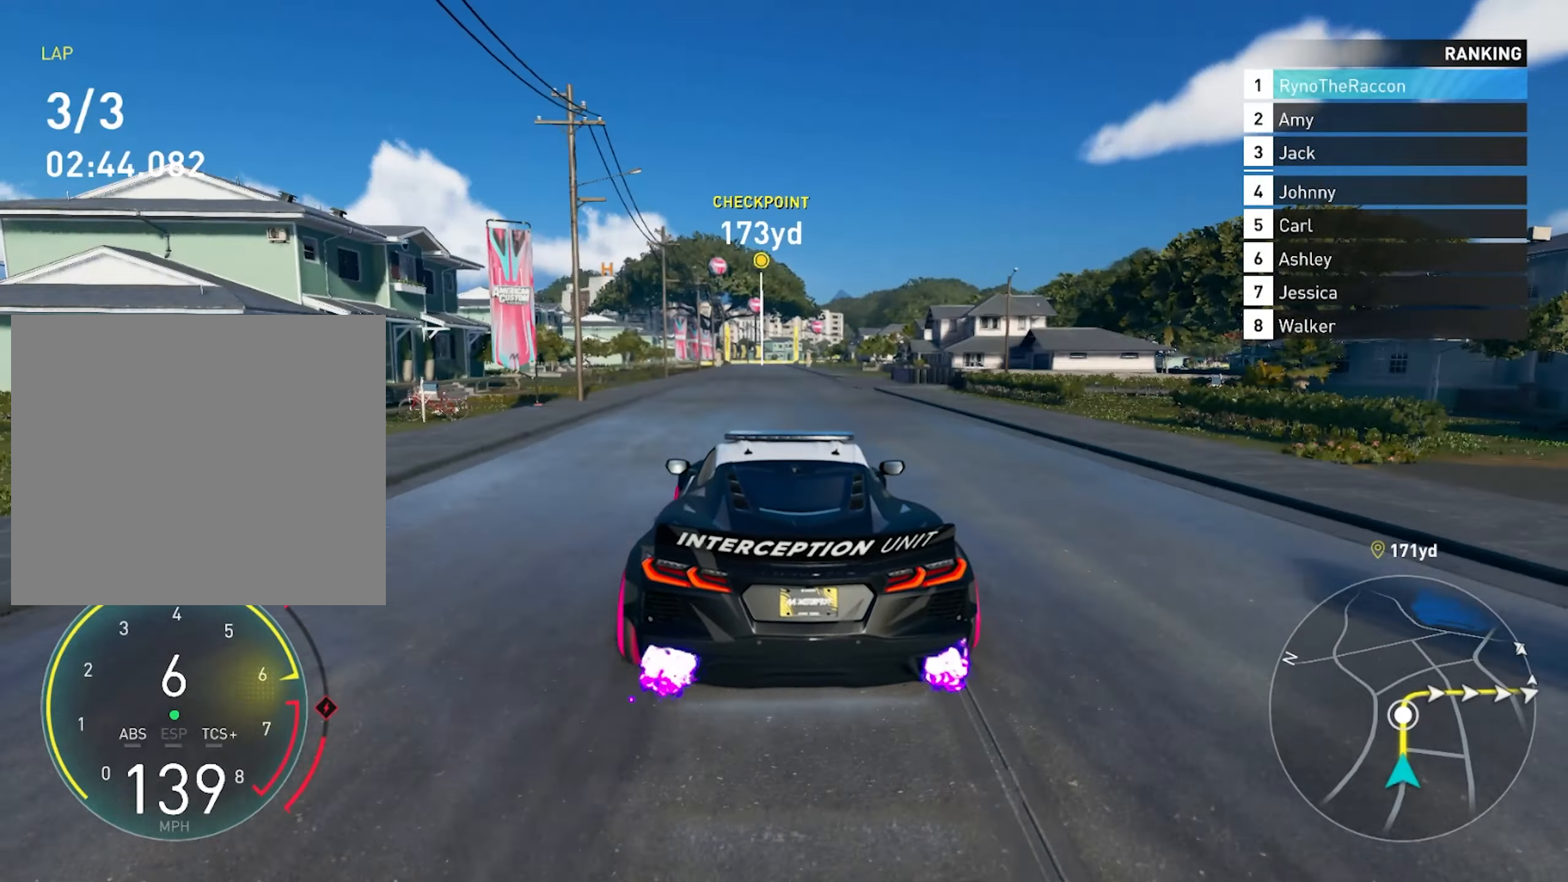
{"buttons": ["R2"], "left_stick": "center", "right_stick": "center", "events": []}
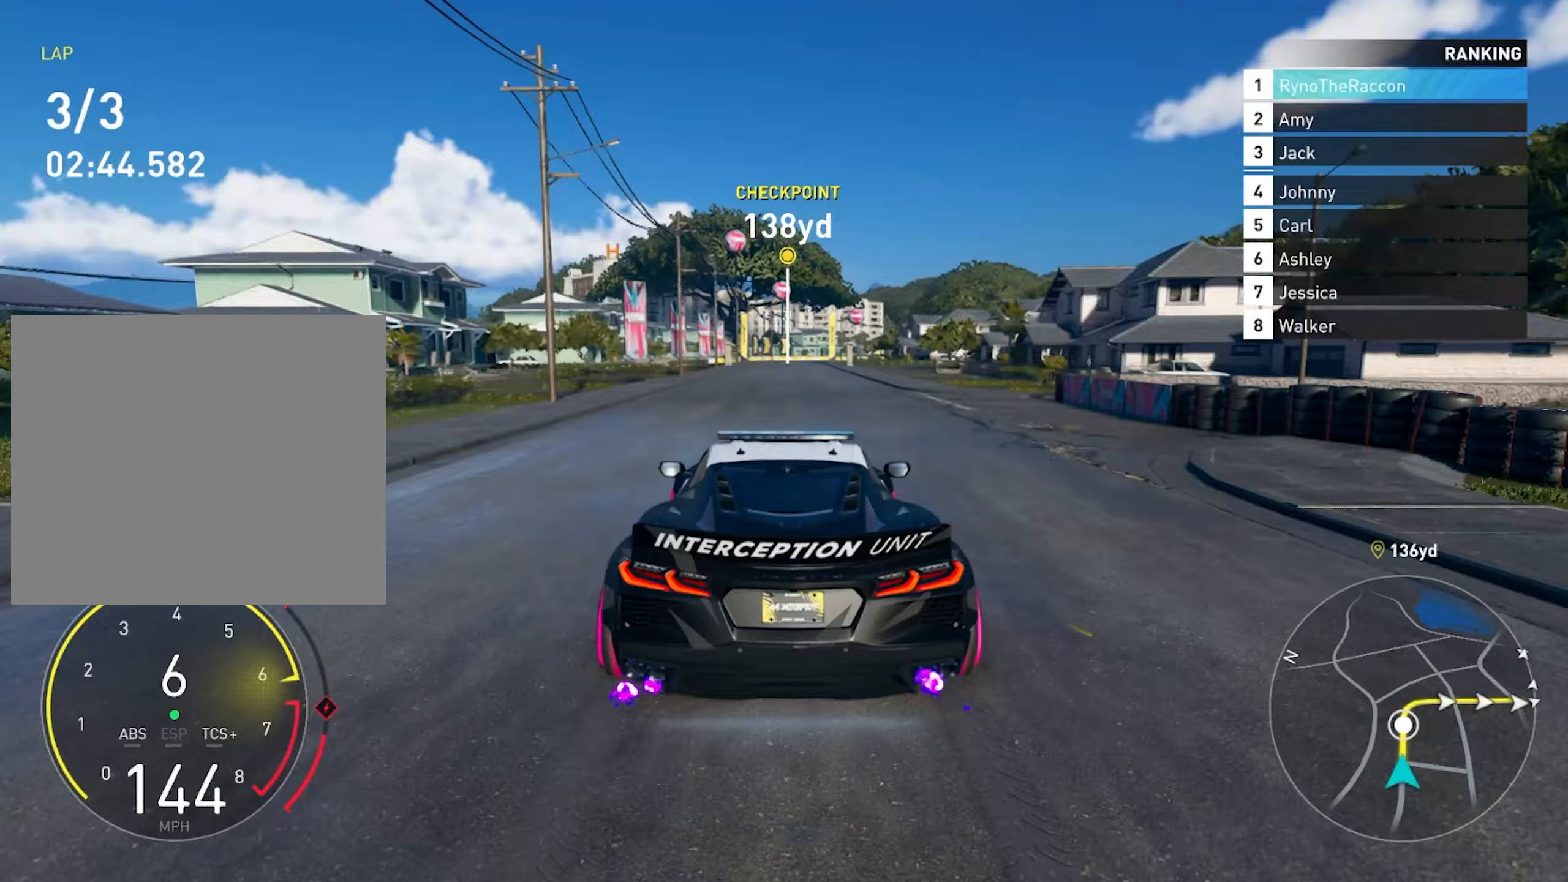
{"buttons": ["R2"], "left_stick": "center", "right_stick": "center", "events": []}
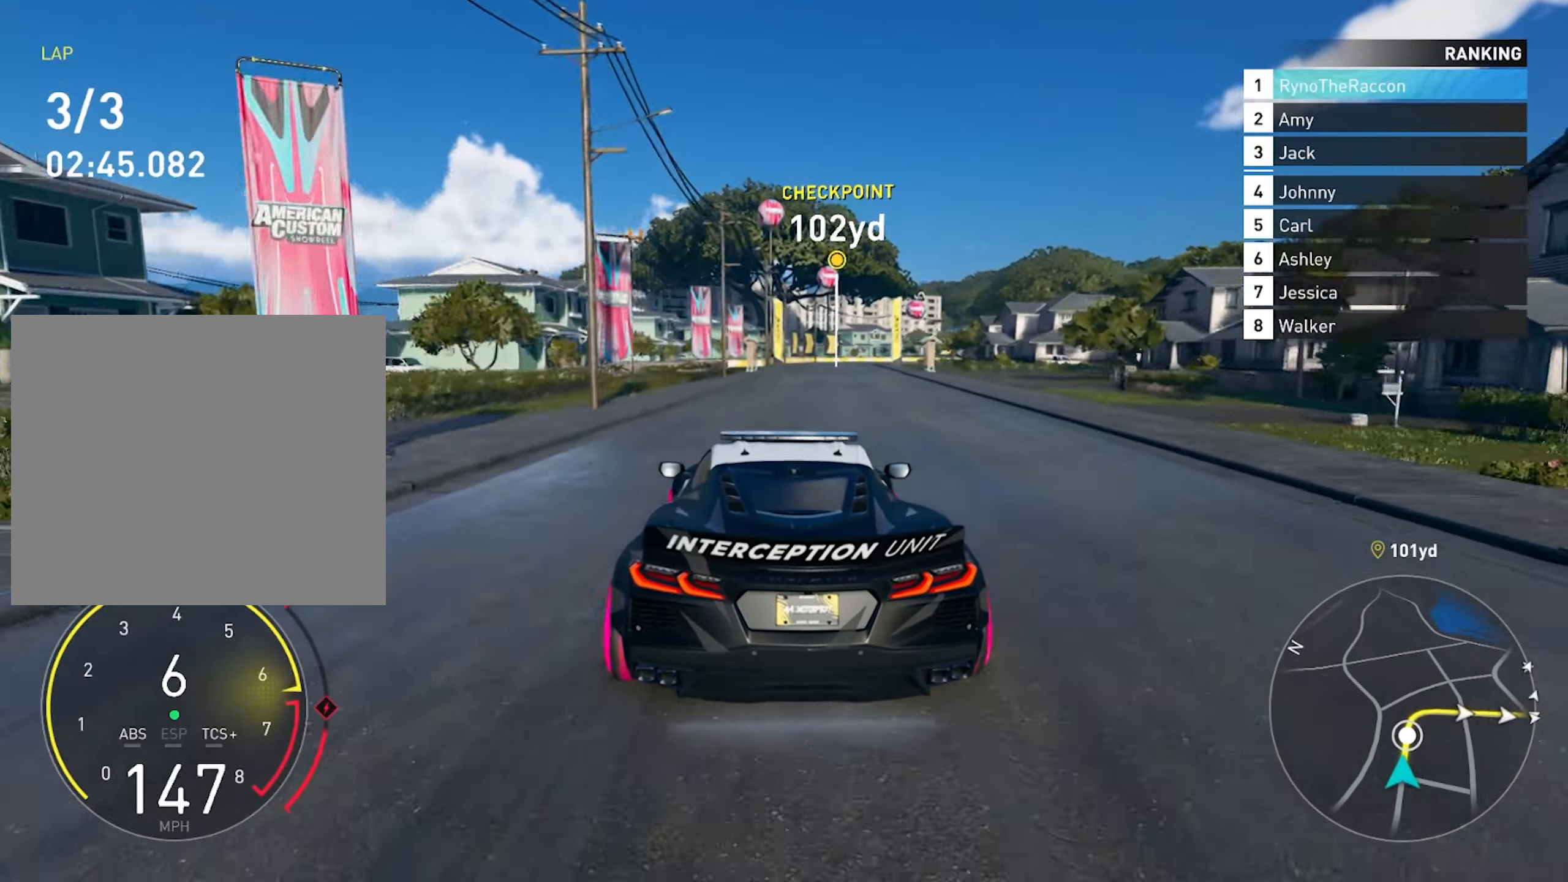
{"buttons": ["R2"], "left_stick": "center", "right_stick": "center", "events": []}
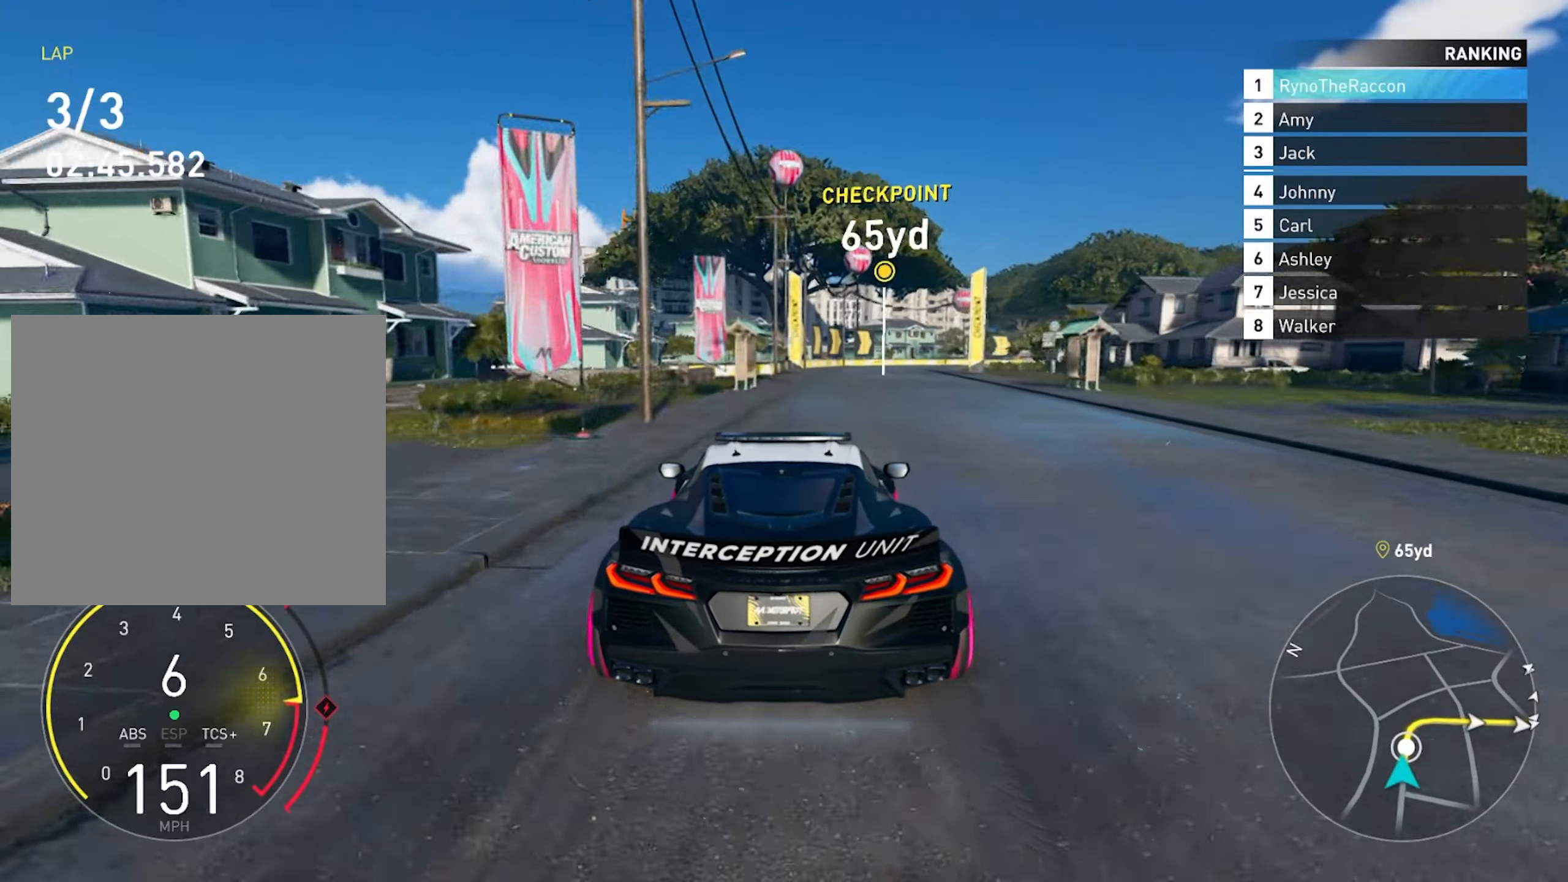
{"buttons": ["L2"], "left_stick": "center", "right_stick": "center", "events": [[17, "R2", "up"], [300, "L2", "down"], [317, "left_stick", "right"], [433, "left_stick", "center"]]}
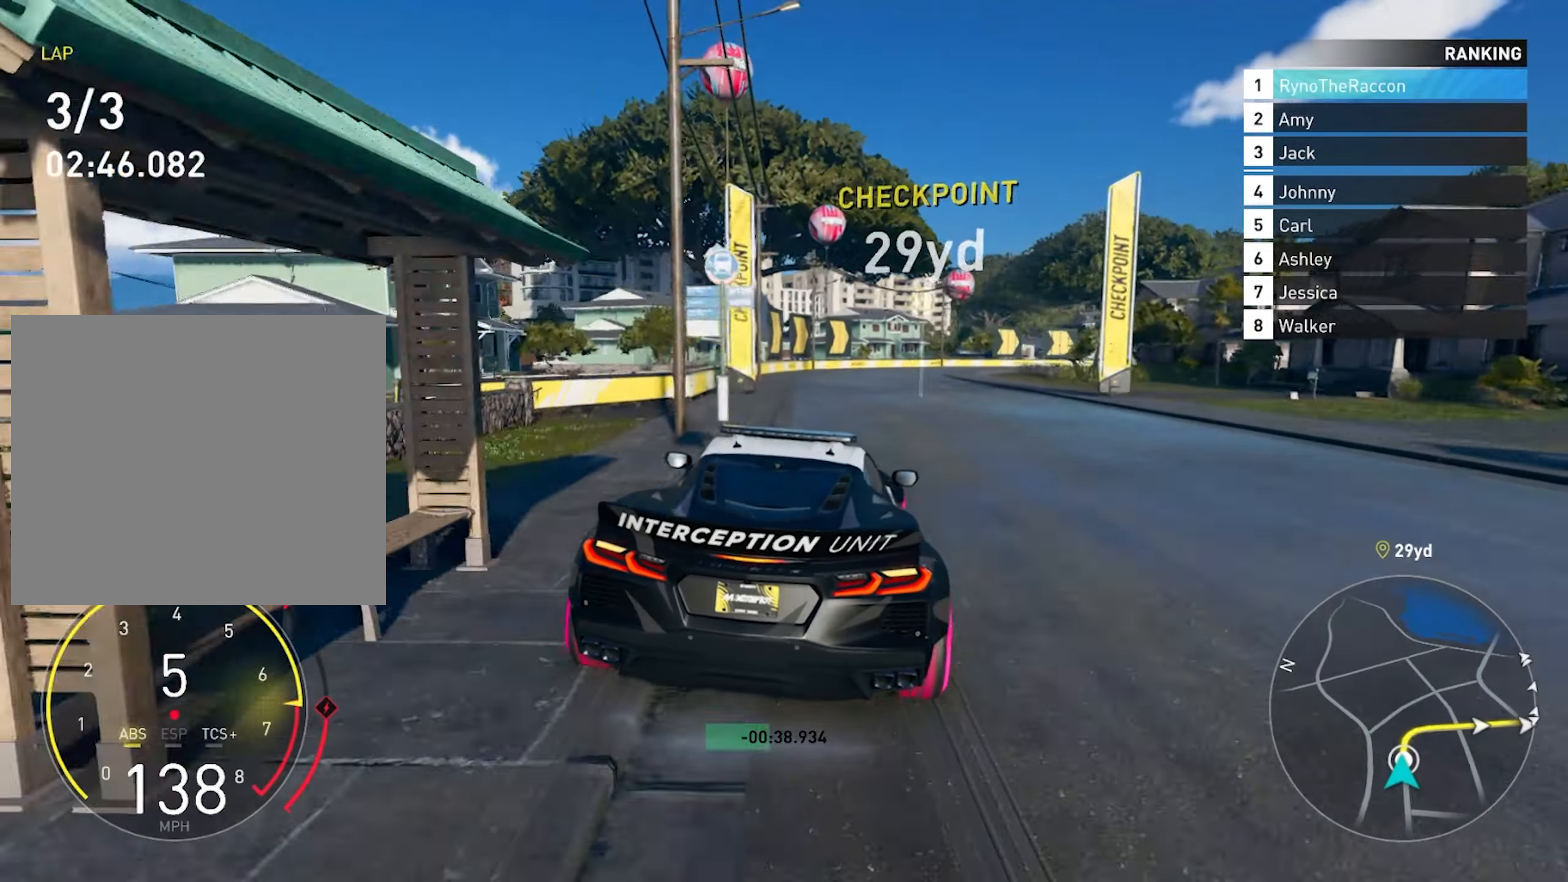
{"buttons": [], "left_stick": "right", "right_stick": "center", "events": [[100, "left_stick", "right"], [233, "left_stick", "center"], [367, "left_stick", "right"], [467, "L2", "up"]]}
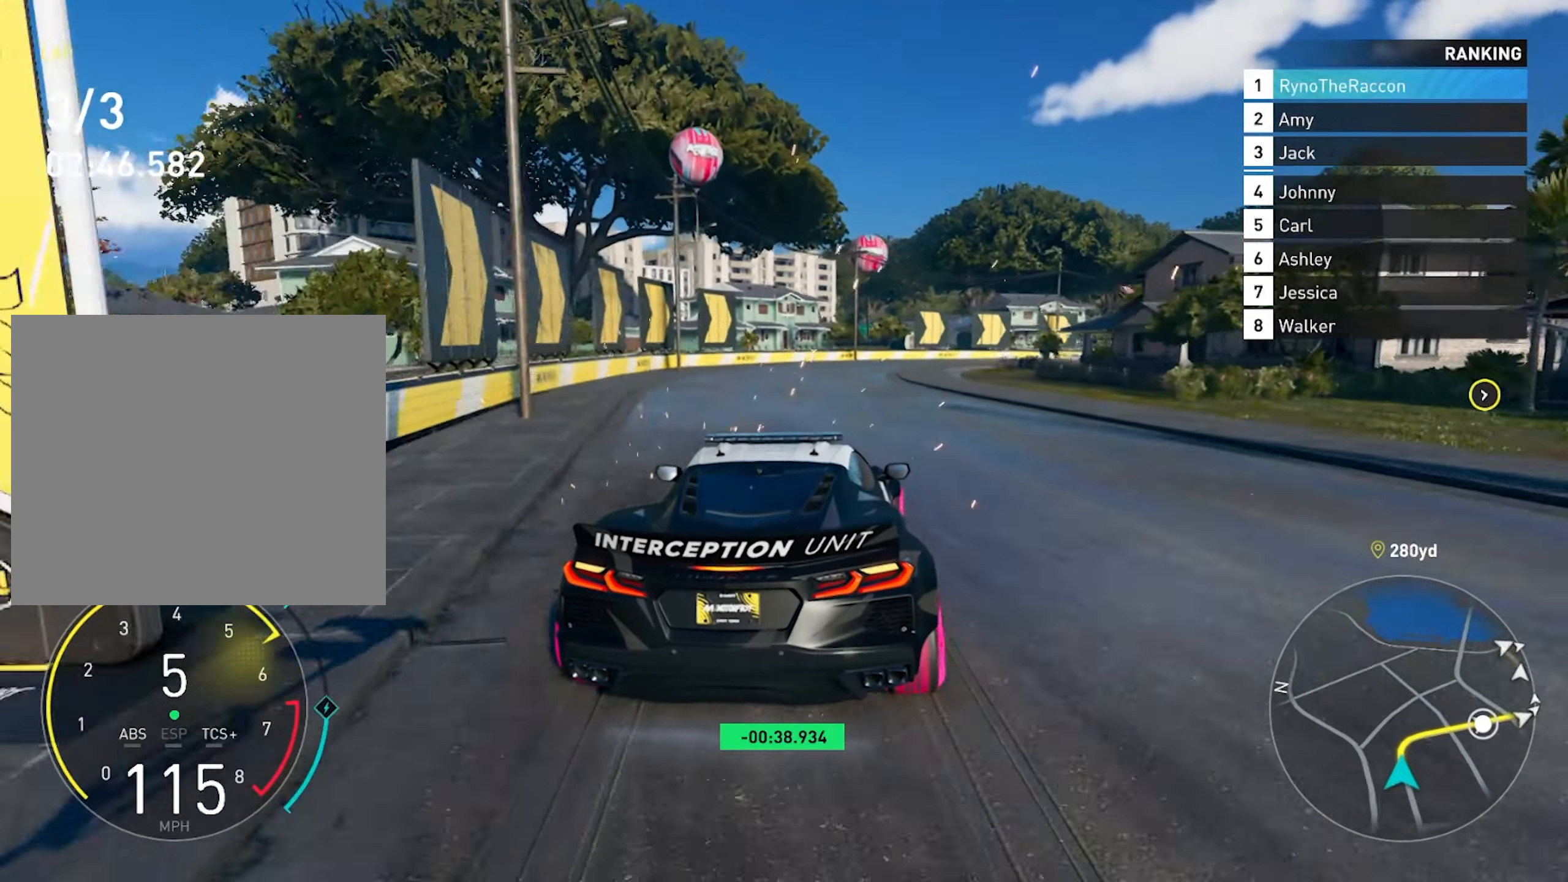
{"buttons": [], "left_stick": "right", "right_stick": "center", "events": [[317, "L2", "down"], [400, "L2", "up"]]}
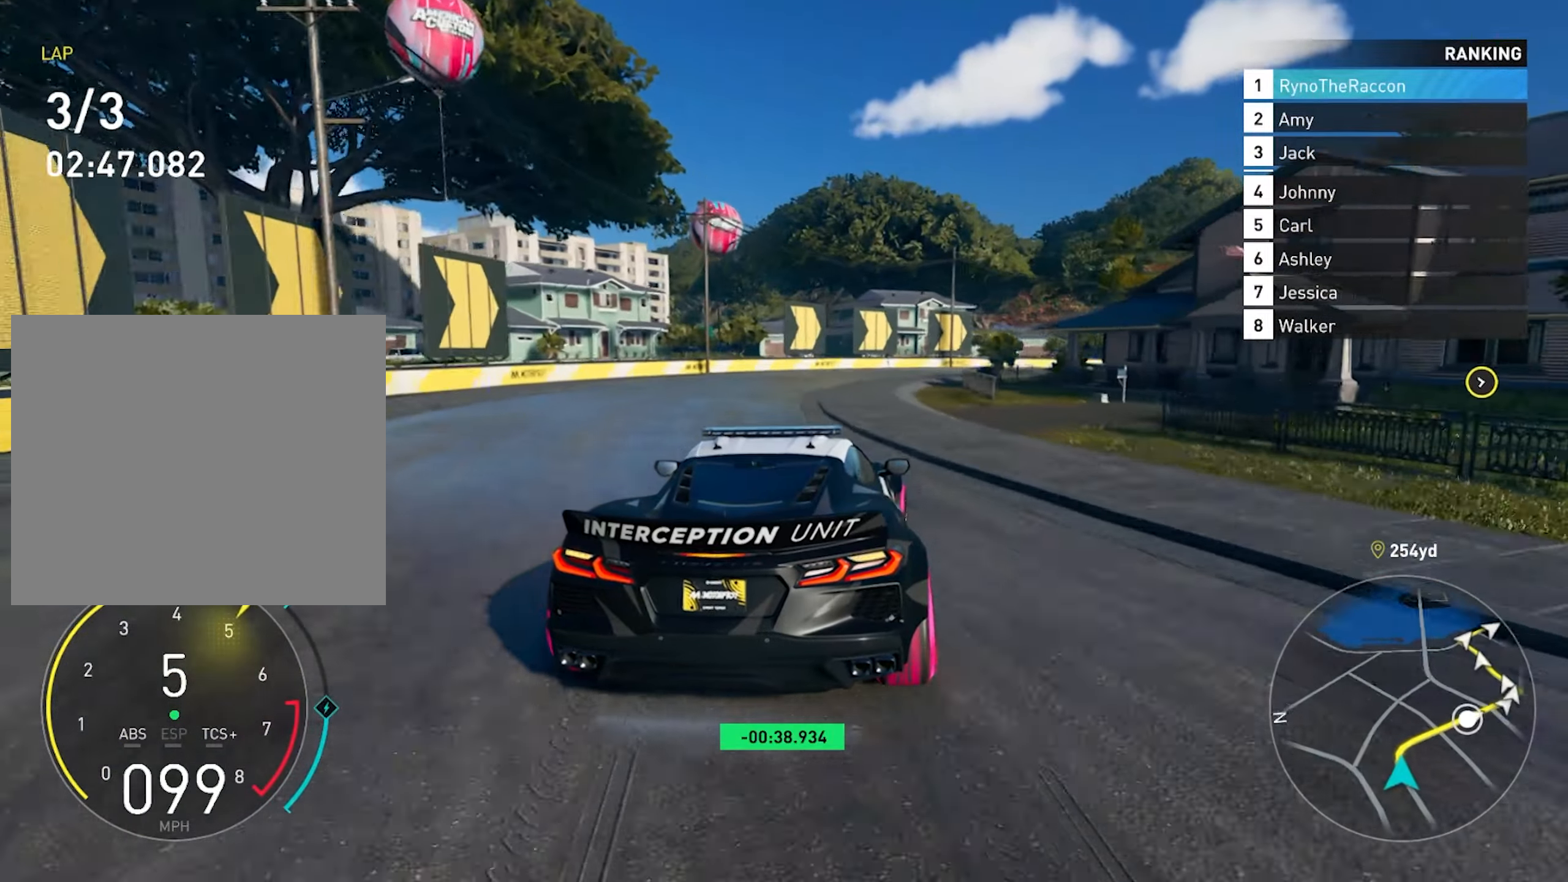
{"buttons": ["R2"], "left_stick": "right", "right_stick": "center", "events": [[450, "R2", "down"]]}
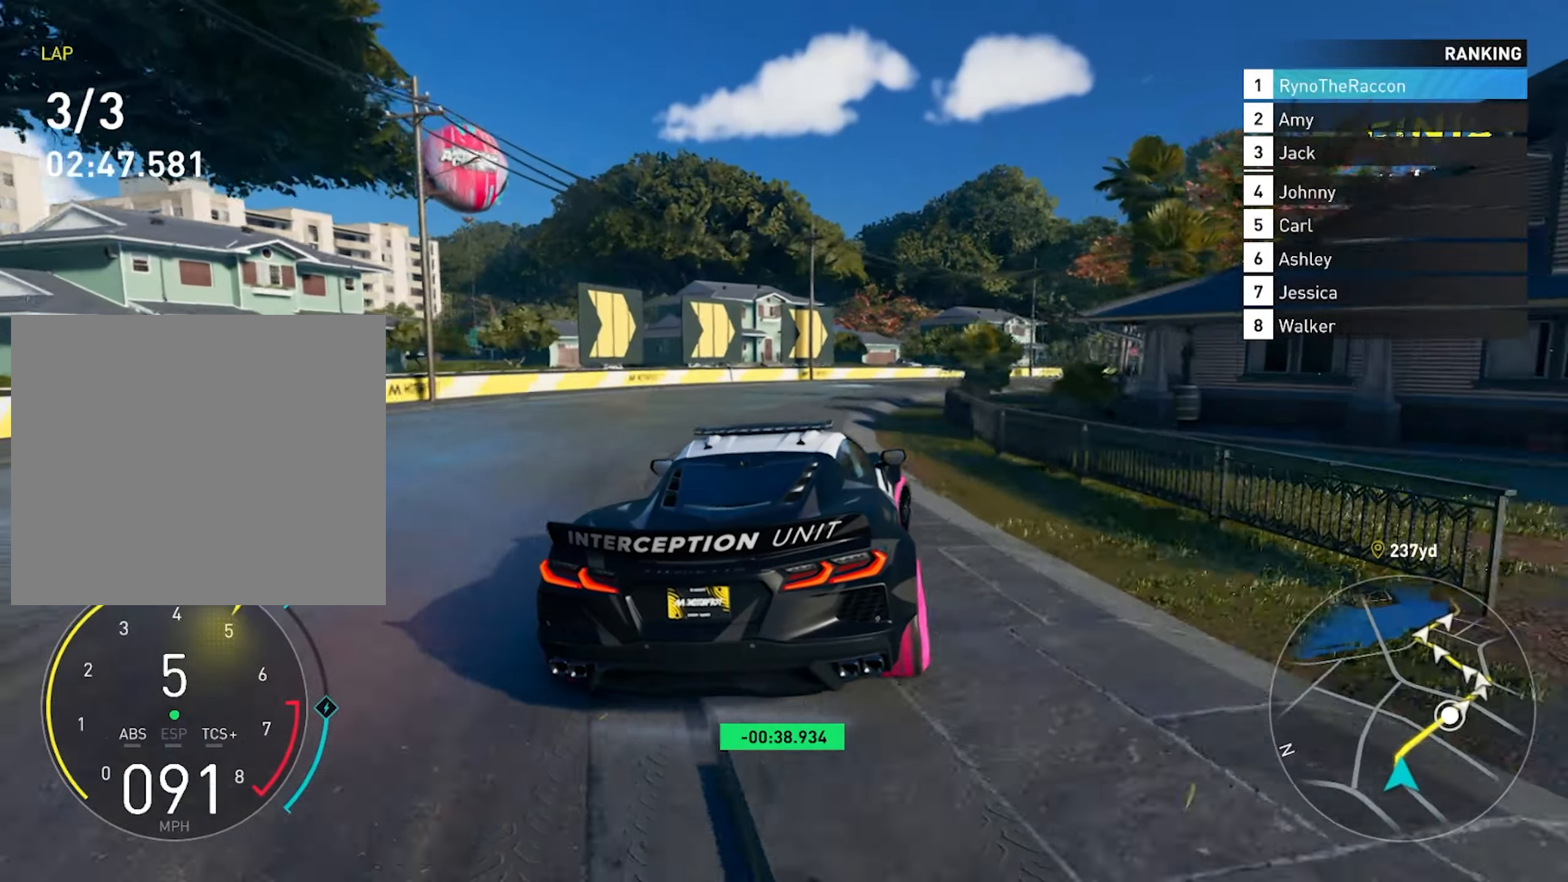
{"buttons": ["R2"], "left_stick": "right", "right_stick": "center", "events": []}
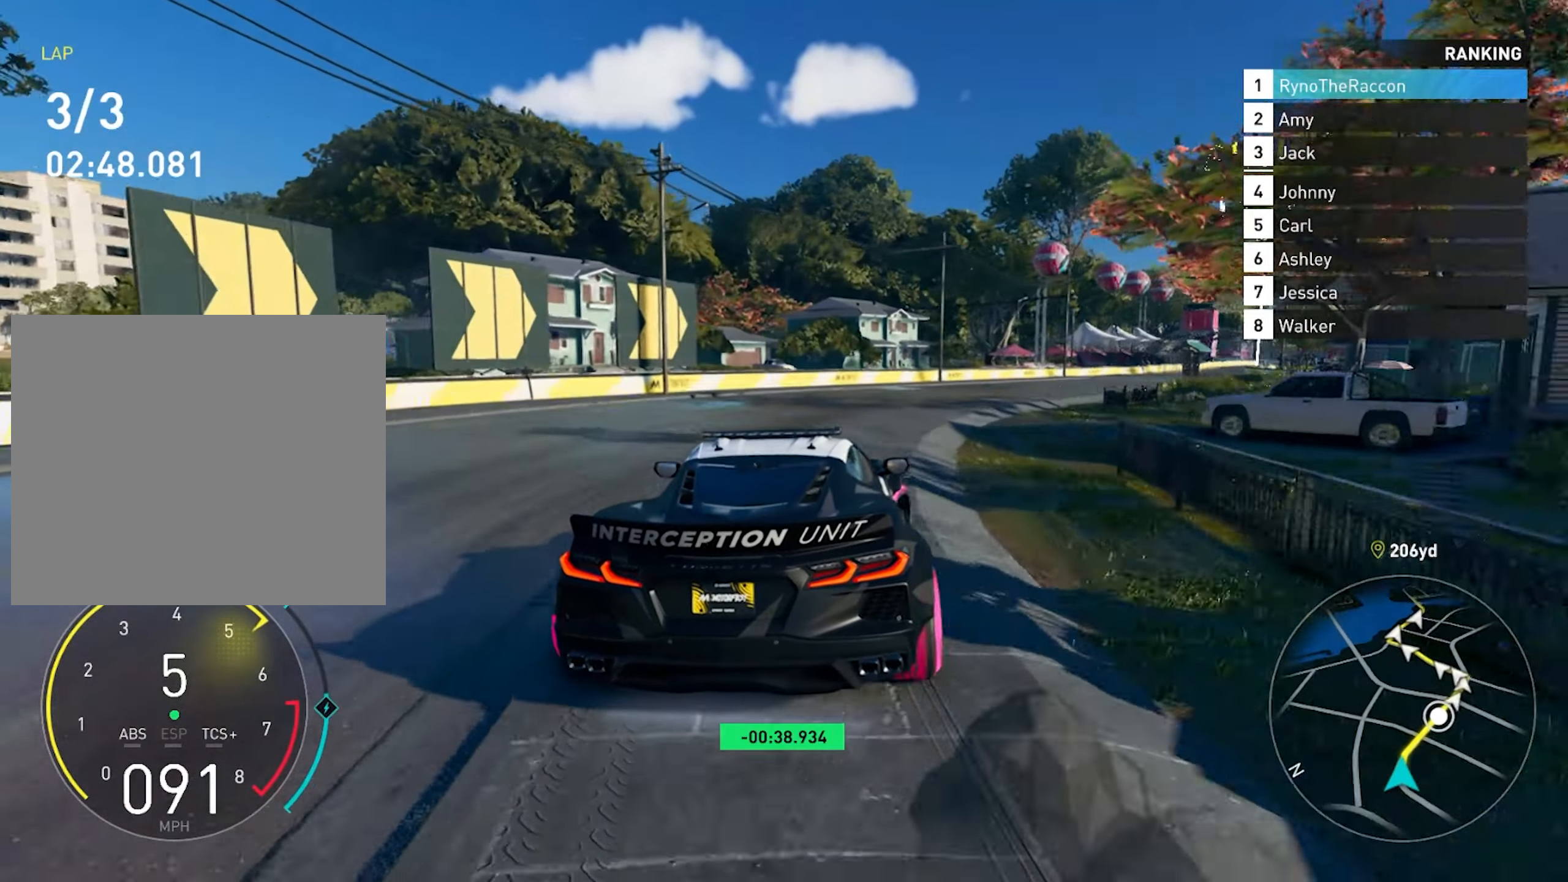
{"buttons": ["R2"], "left_stick": "center", "right_stick": "center", "events": [[317, "left_stick", "center"]]}
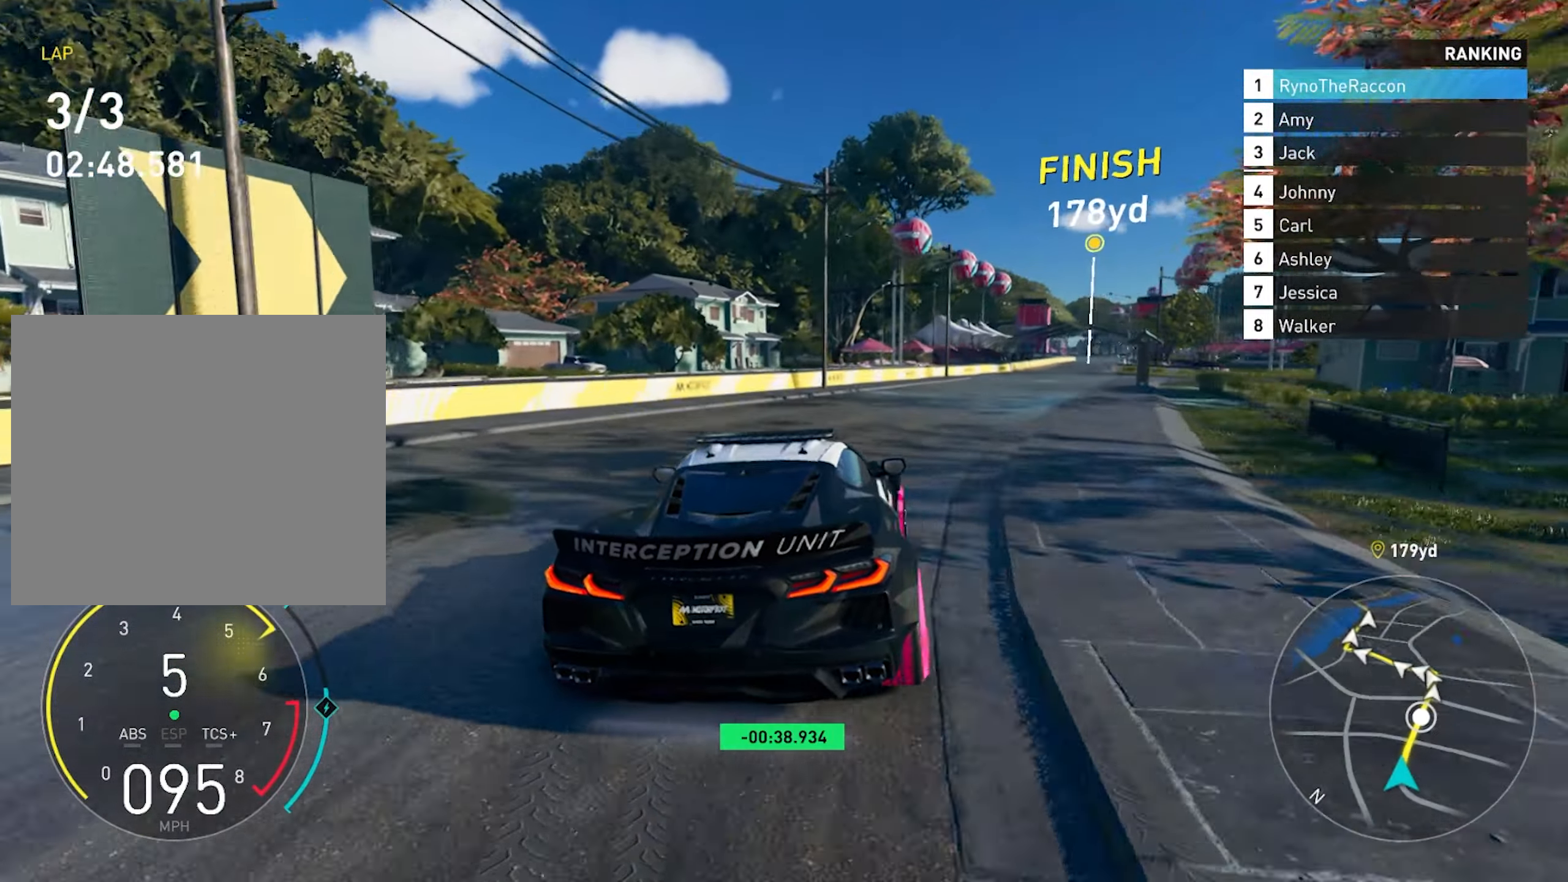
{"buttons": ["CROSS", "R2"], "left_stick": "right", "right_stick": "center", "events": [[50, "left_stick", "right"], [217, "CROSS", "down"], [283, "left_stick", "center"], [433, "left_stick", "right"]]}
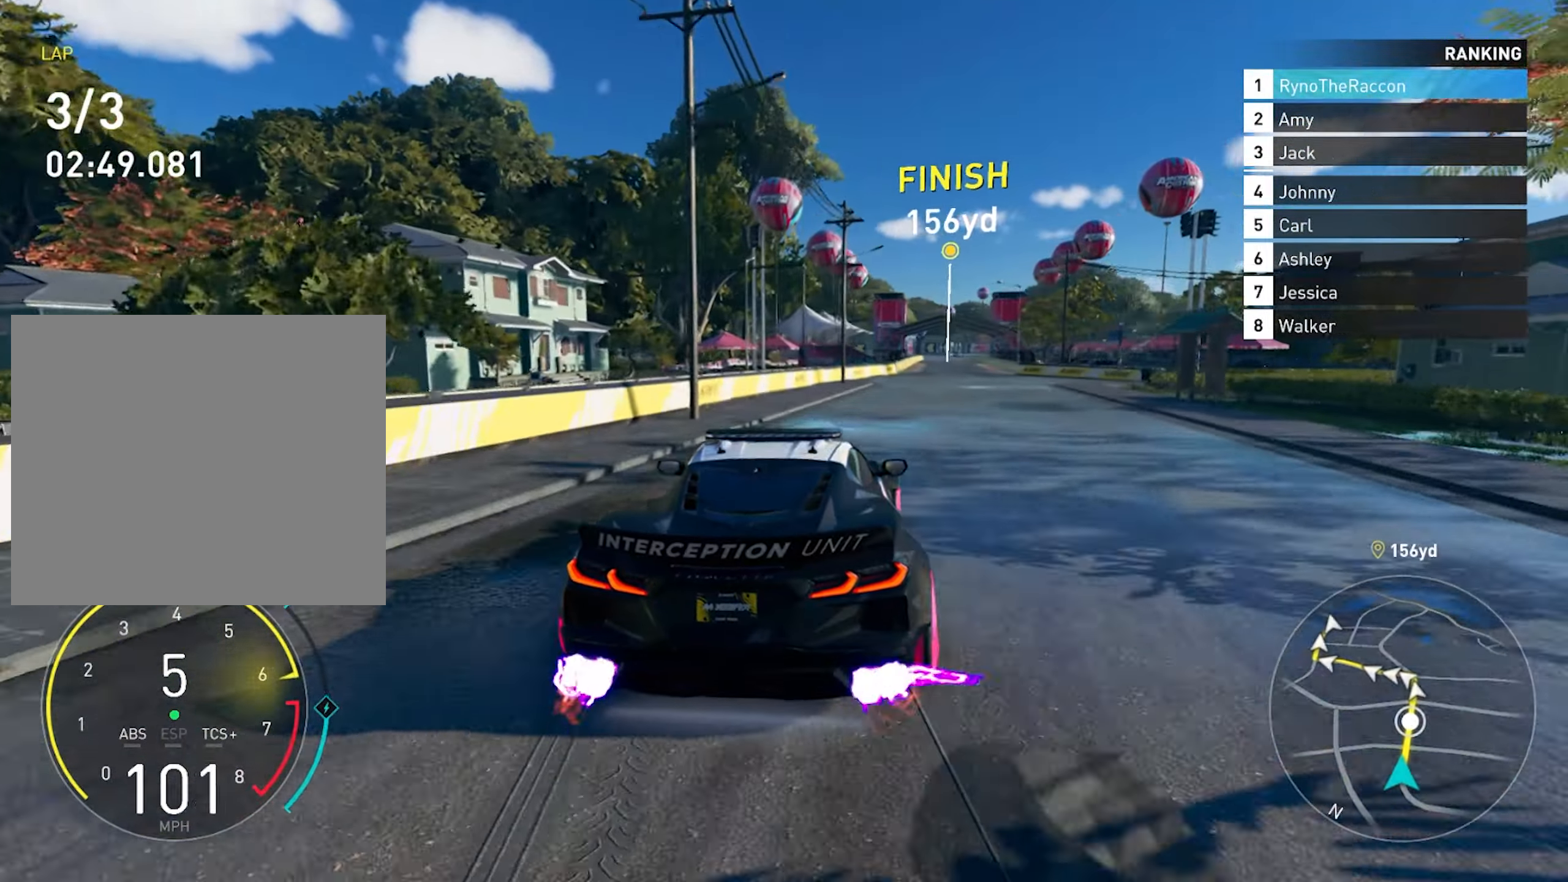
{"buttons": ["CROSS", "R2"], "left_stick": "center", "right_stick": "center", "events": [[50, "left_stick", "center"], [183, "left_stick", "right"], [283, "left_stick", "center"]]}